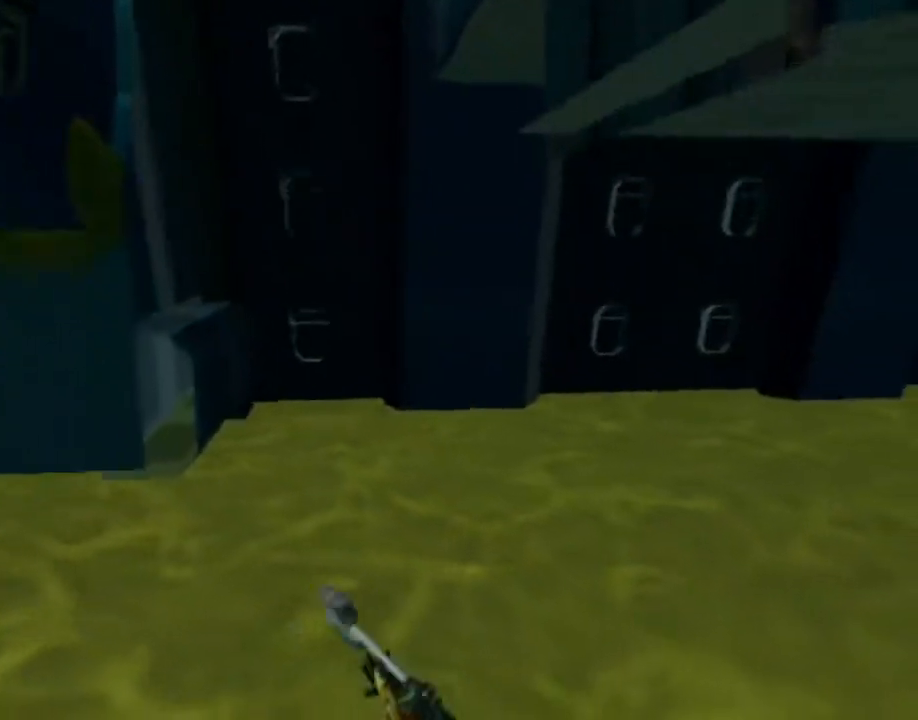
Gameplay with a controller (PlayStation layout); each line is a JSON object with the inputs held at the frame after it (dt_ms = milliseconds from this image to that frame). "events" lists button and stick changes between this image and that frame as [ms after this image, input, new state], when the widget could be followed in between. Not read: L3 R3.
{"dt_ms": 500, "buttons": [], "left_stick": "center", "right_stick": "center", "events": []}
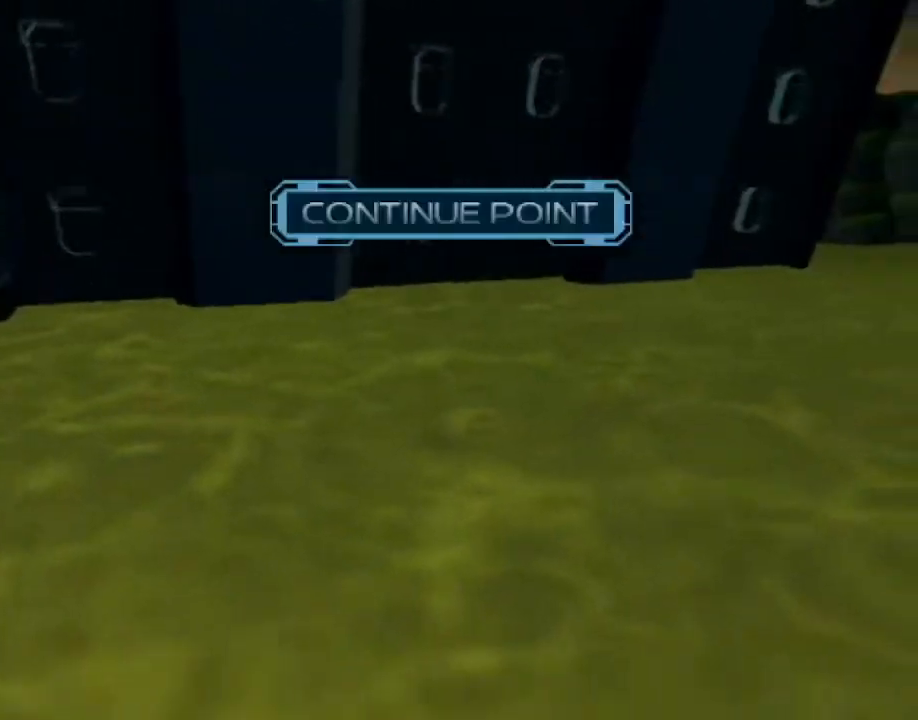
{"dt_ms": 500, "buttons": [], "left_stick": "center", "right_stick": "center", "events": []}
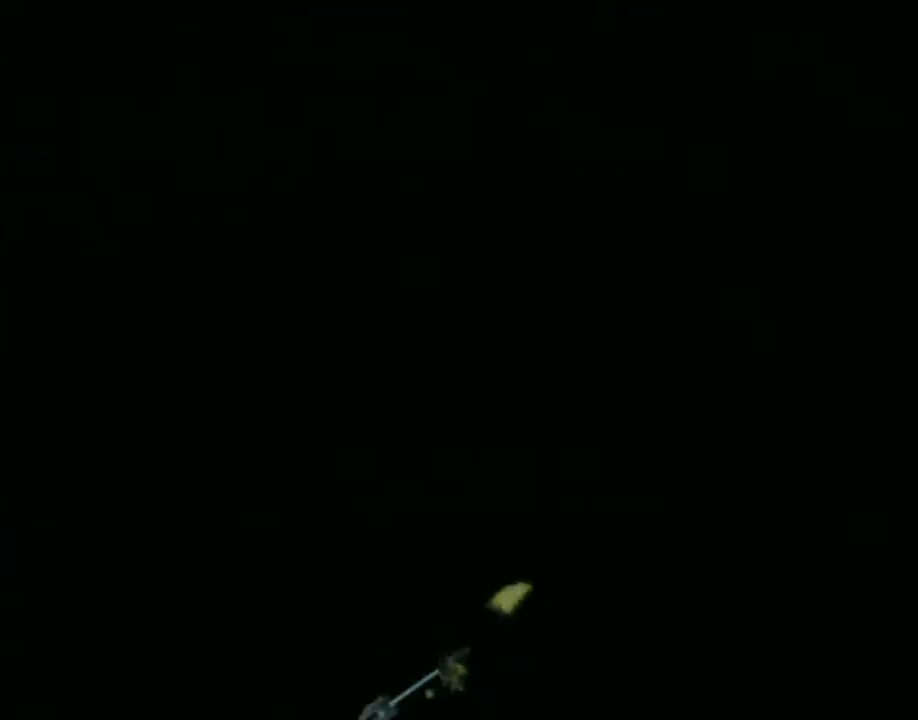
{"dt_ms": 500, "buttons": [], "left_stick": "center", "right_stick": "center", "events": []}
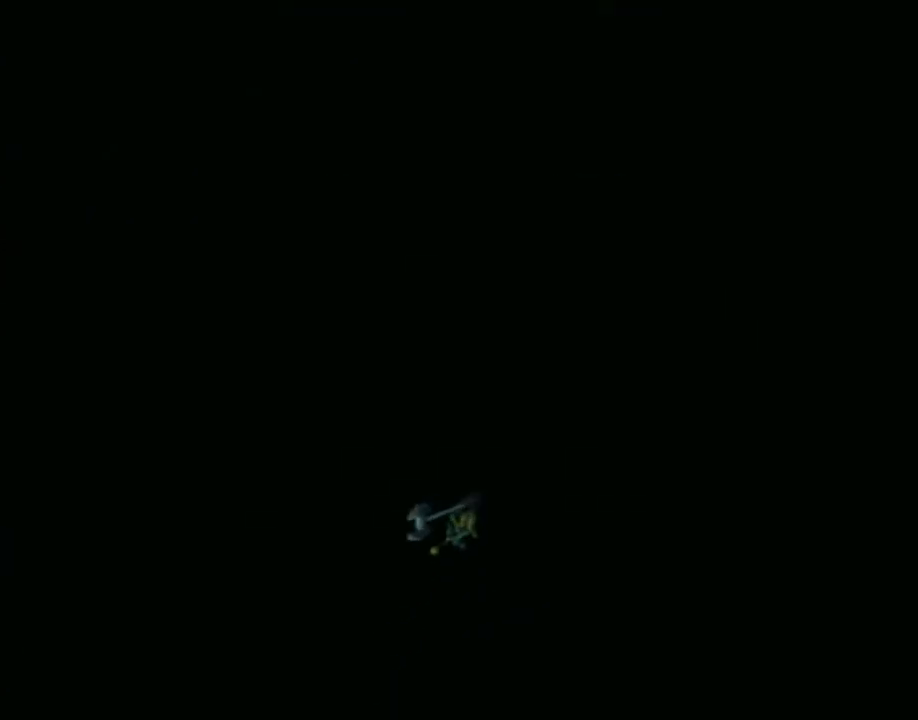
{"dt_ms": 500, "buttons": [], "left_stick": "center", "right_stick": "center", "events": []}
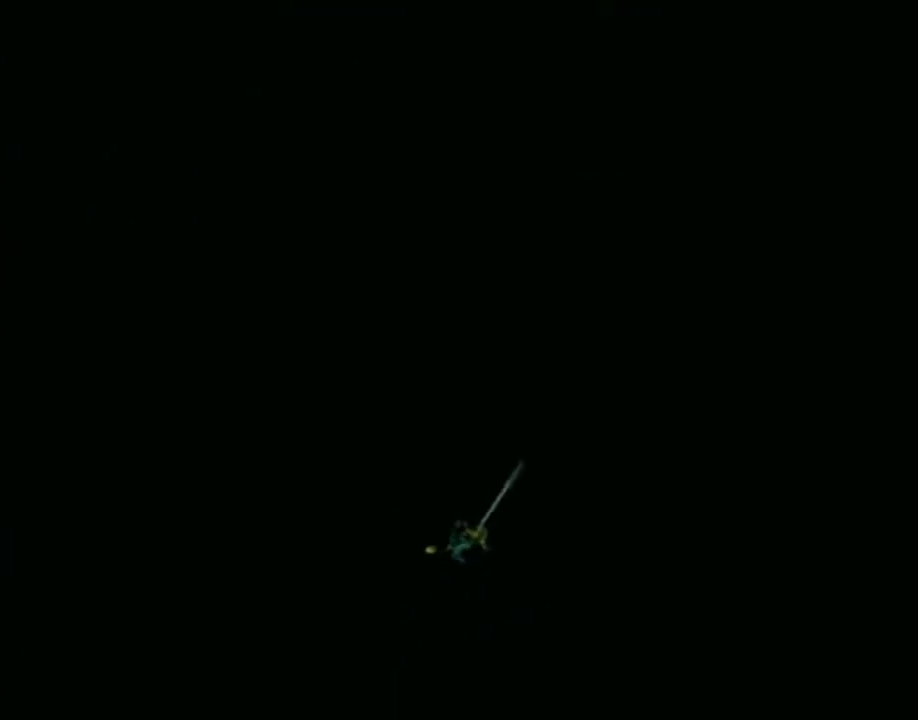
{"dt_ms": 500, "buttons": [], "left_stick": "up", "right_stick": "center", "events": [[217, "SQUARE", "down"], [267, "SQUARE", "up"], [300, "SQUARE", "down"], [317, "left_stick", "up"], [400, "SQUARE", "up"]]}
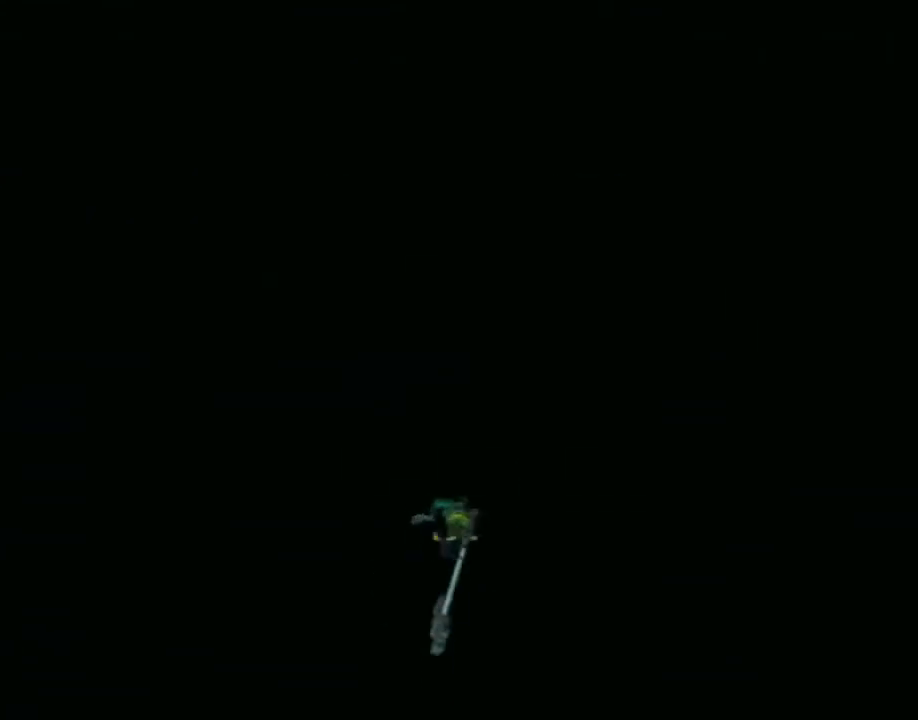
{"dt_ms": 500, "buttons": [], "left_stick": "up", "right_stick": "center", "events": [[150, "CIRCLE", "down"], [200, "CIRCLE", "up"], [300, "CIRCLE", "down"], [350, "CIRCLE", "up"], [450, "CIRCLE", "down"], [500, "CIRCLE", "up"]]}
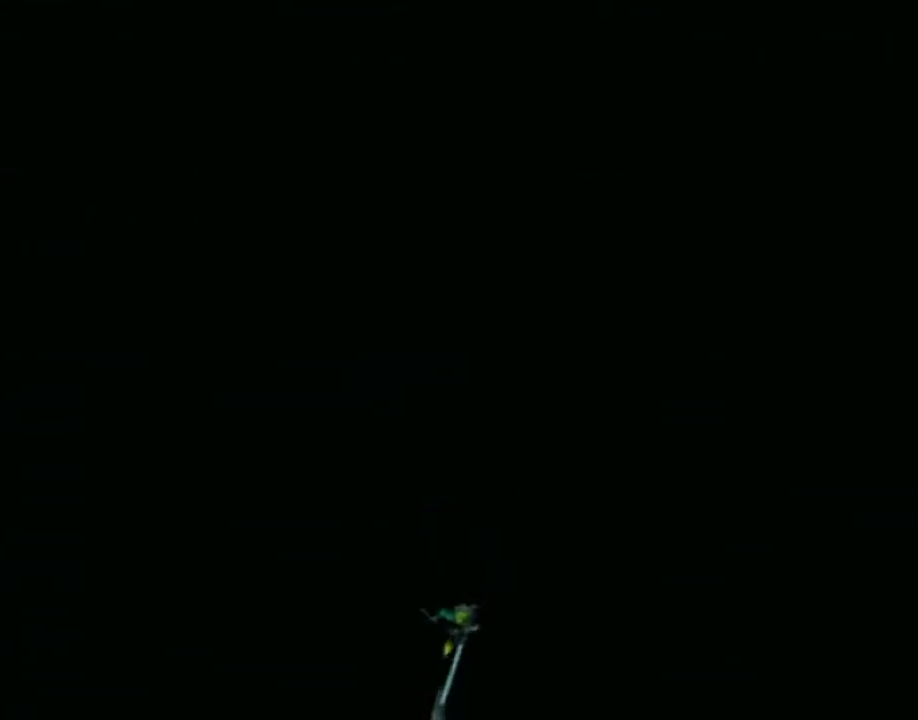
{"dt_ms": 500, "buttons": ["CIRCLE"], "left_stick": "up", "right_stick": "center", "events": [[83, "CIRCLE", "down"], [133, "CIRCLE", "up"], [217, "CIRCLE", "down"], [283, "CIRCLE", "up"], [350, "CIRCLE", "down"], [417, "CIRCLE", "up"], [500, "CIRCLE", "down"]]}
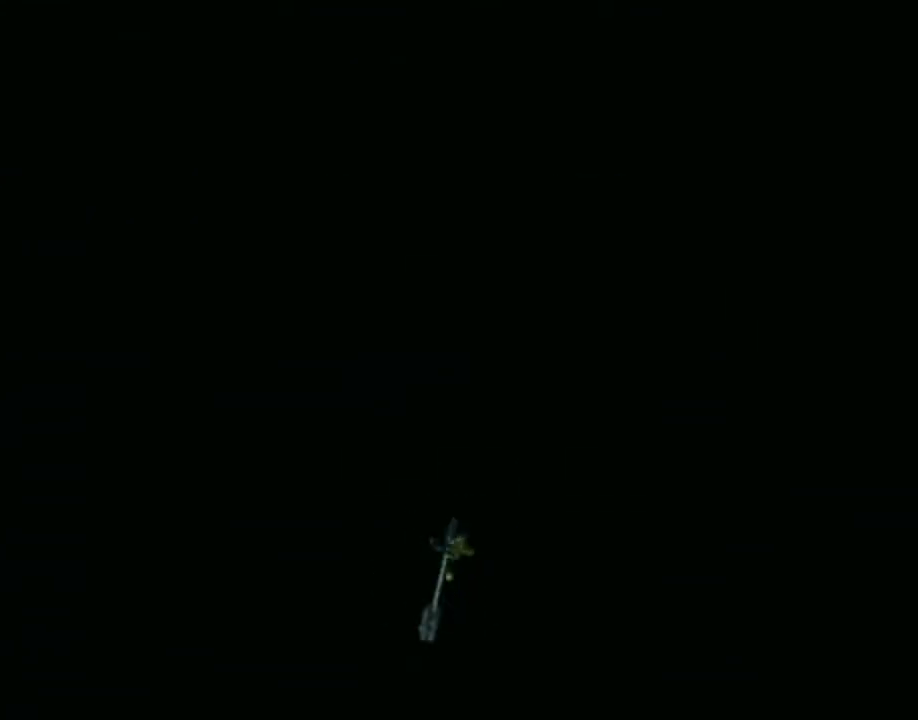
{"dt_ms": 500, "buttons": [], "left_stick": "up", "right_stick": "center", "events": [[67, "CIRCLE", "up"], [133, "CIRCLE", "down"], [200, "CIRCLE", "up"], [283, "CIRCLE", "down"], [350, "CIRCLE", "up"], [450, "CIRCLE", "down"], [483, "CIRCLE", "up"]]}
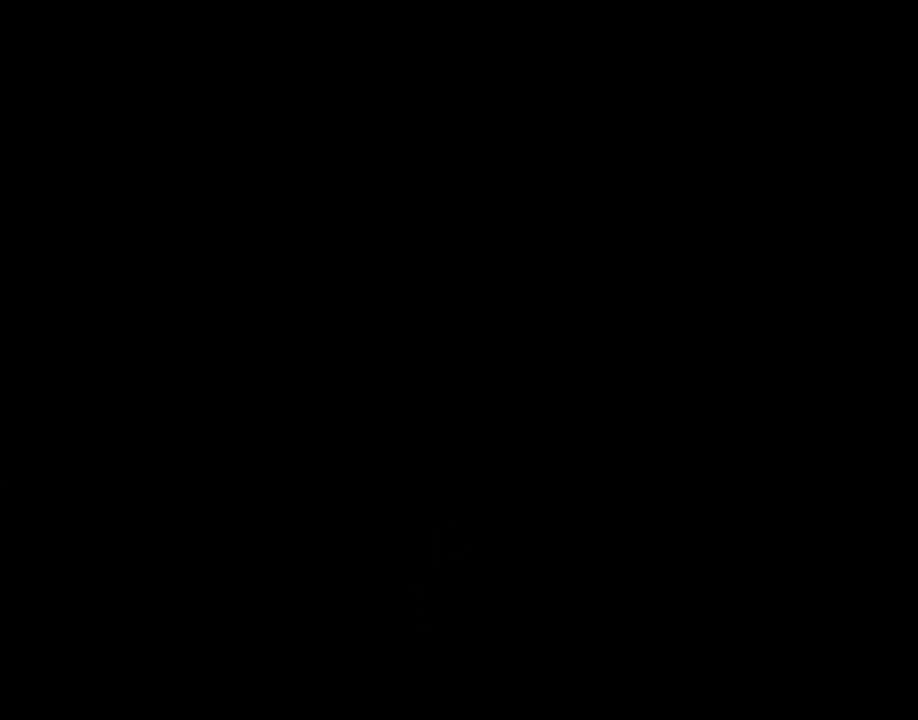
{"dt_ms": 500, "buttons": ["CIRCLE"], "left_stick": "up", "right_stick": "center", "events": [[117, "CIRCLE", "down"], [133, "CIRCLE", "up"], [217, "CIRCLE", "down"], [267, "CIRCLE", "up"], [350, "CIRCLE", "down"], [417, "CIRCLE", "up"], [500, "CIRCLE", "down"]]}
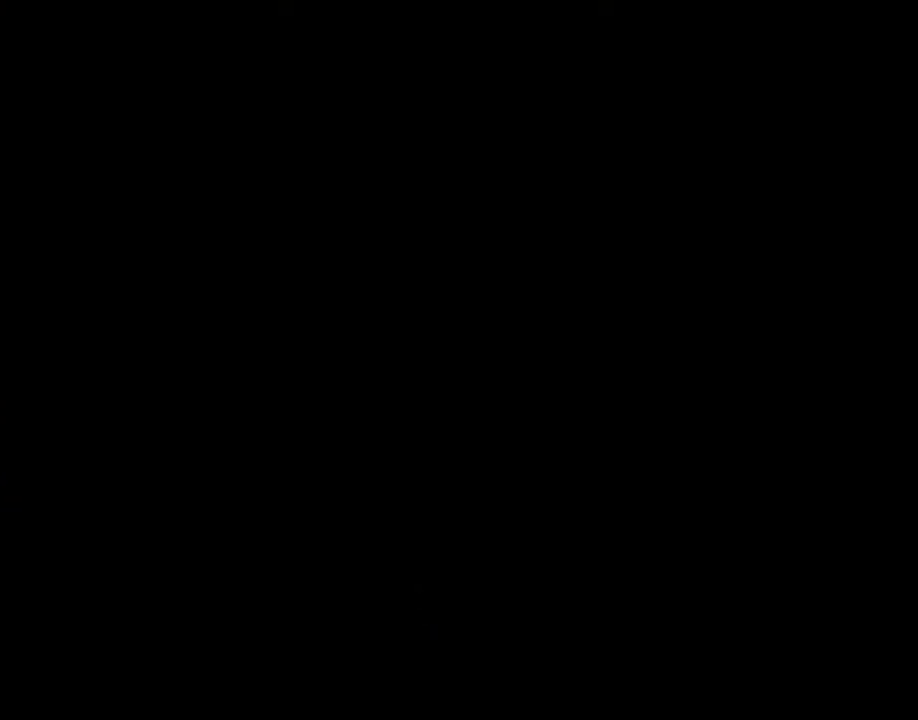
{"dt_ms": 500, "buttons": [], "left_stick": "up", "right_stick": "center", "events": [[50, "CIRCLE", "up"], [150, "CIRCLE", "down"], [200, "CIRCLE", "up"], [267, "CIRCLE", "down"], [333, "CIRCLE", "up"], [417, "CIRCLE", "down"], [450, "CIRCLE", "up"]]}
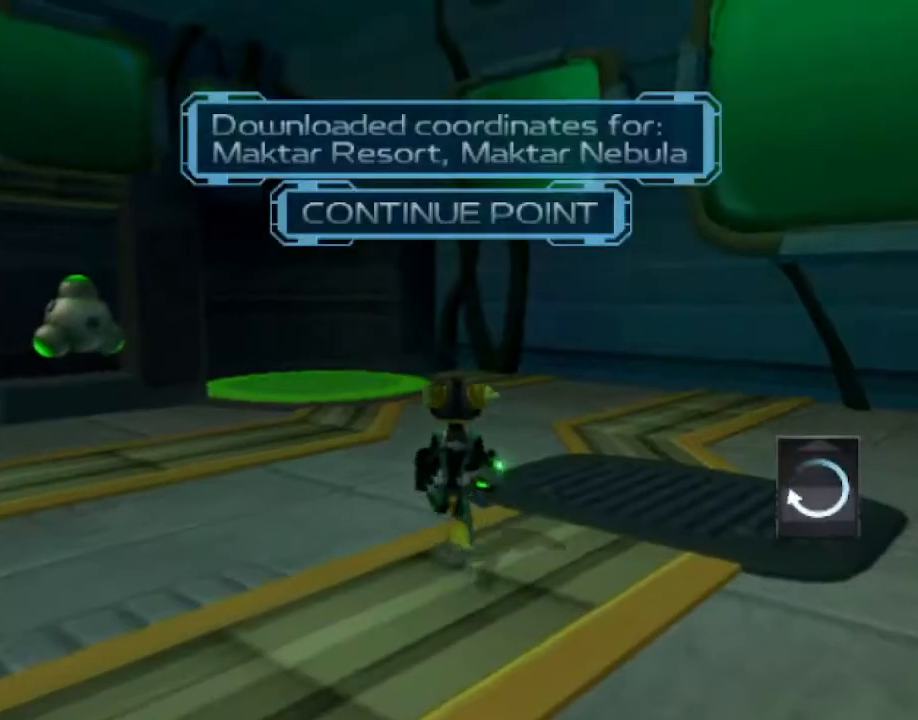
{"dt_ms": 500, "buttons": ["CROSS", "R1"], "left_stick": "up-left", "right_stick": "center", "events": [[17, "CIRCLE", "down"], [117, "CIRCLE", "up"], [317, "CROSS", "down"], [367, "R1", "down"], [367, "left_stick", "up-left"]]}
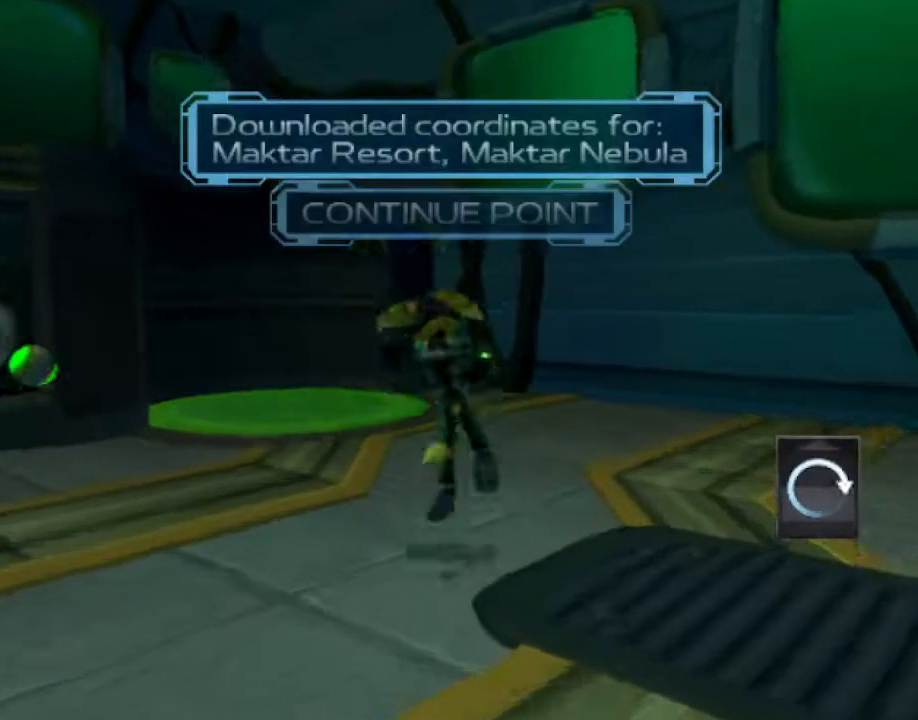
{"dt_ms": 500, "buttons": [], "left_stick": "up-left", "right_stick": "center", "events": [[67, "CROSS", "up"], [67, "R1", "up"], [167, "TRIANGLE", "down"], [233, "TRIANGLE", "up"], [267, "TRIANGLE", "down"], [350, "TRIANGLE", "up"]]}
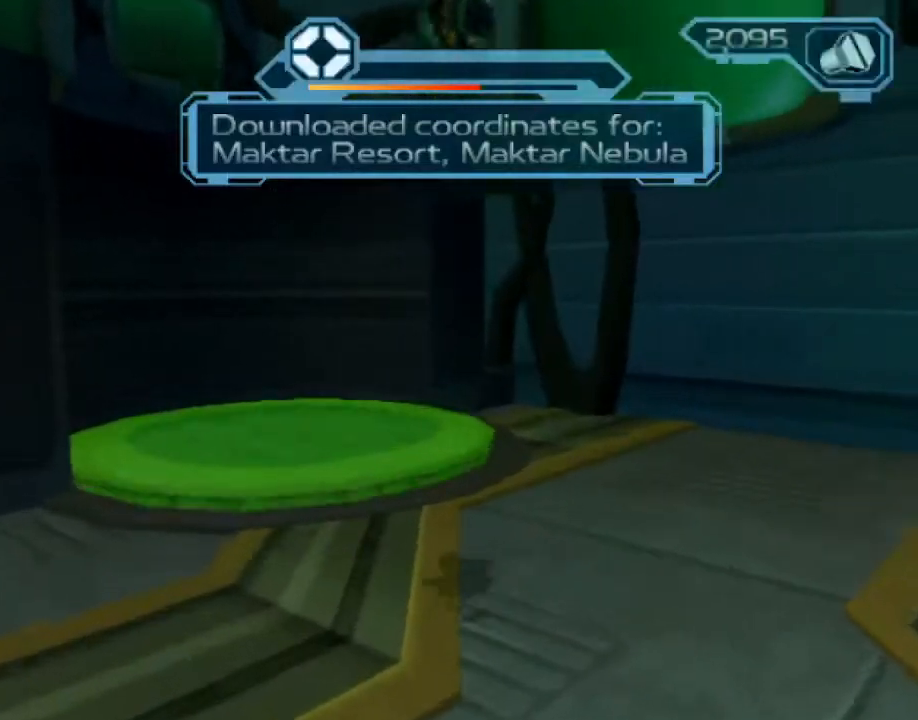
{"dt_ms": 500, "buttons": [], "left_stick": "up-left", "right_stick": "right", "events": [[17, "right_stick", "right"]]}
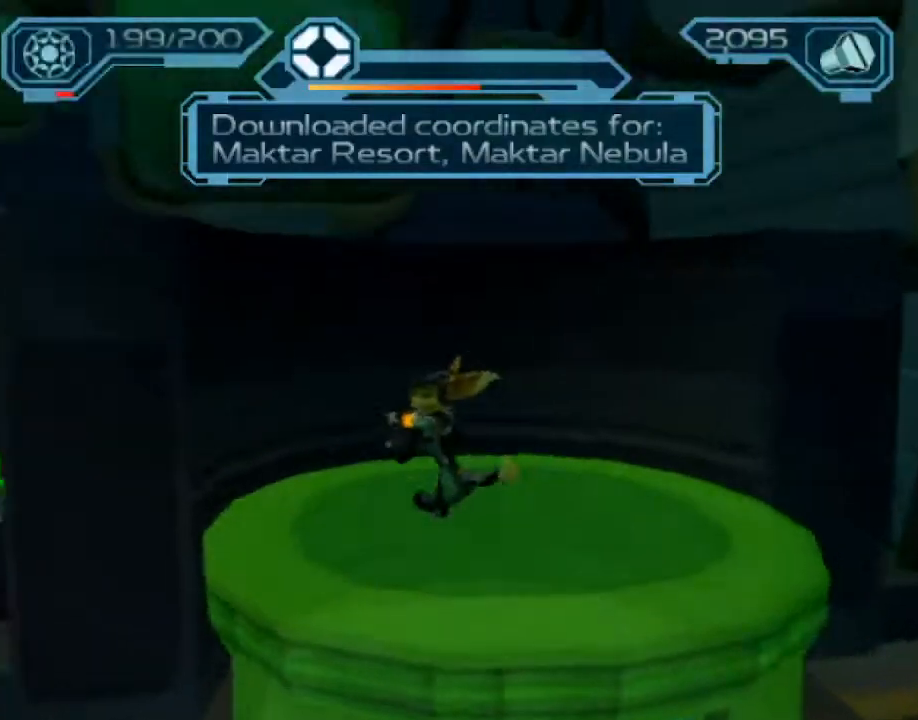
{"dt_ms": 500, "buttons": [], "left_stick": "up-left", "right_stick": "center", "events": [[50, "CROSS", "down"], [267, "CROSS", "up"], [333, "right_stick", "center"]]}
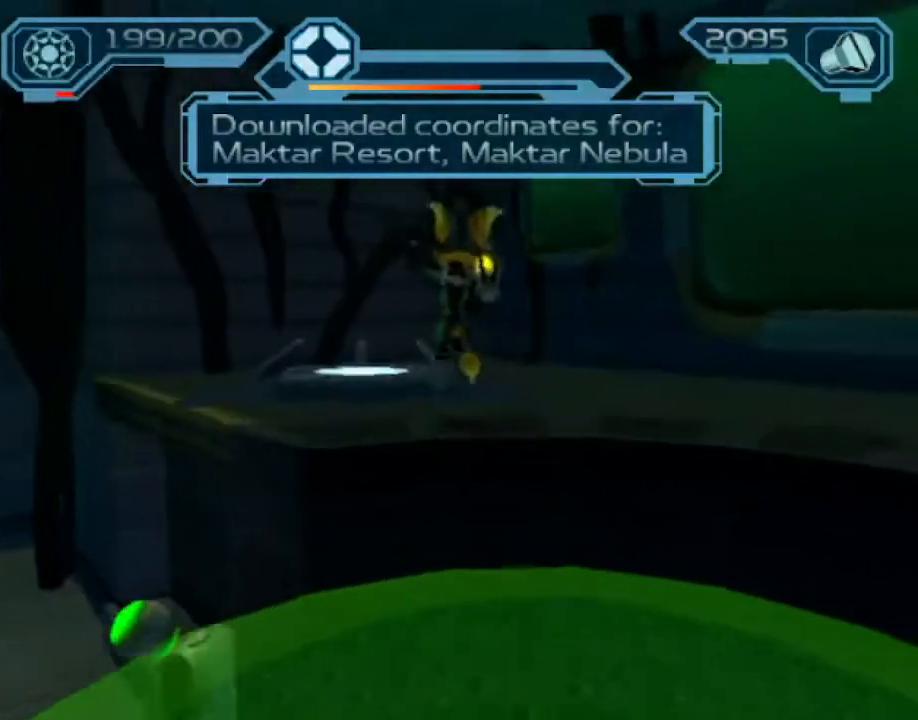
{"dt_ms": 500, "buttons": ["TRIANGLE"], "left_stick": "center", "right_stick": "center", "events": [[83, "right_stick", "right"], [167, "right_stick", "center"], [483, "TRIANGLE", "down"], [483, "left_stick", "center"]]}
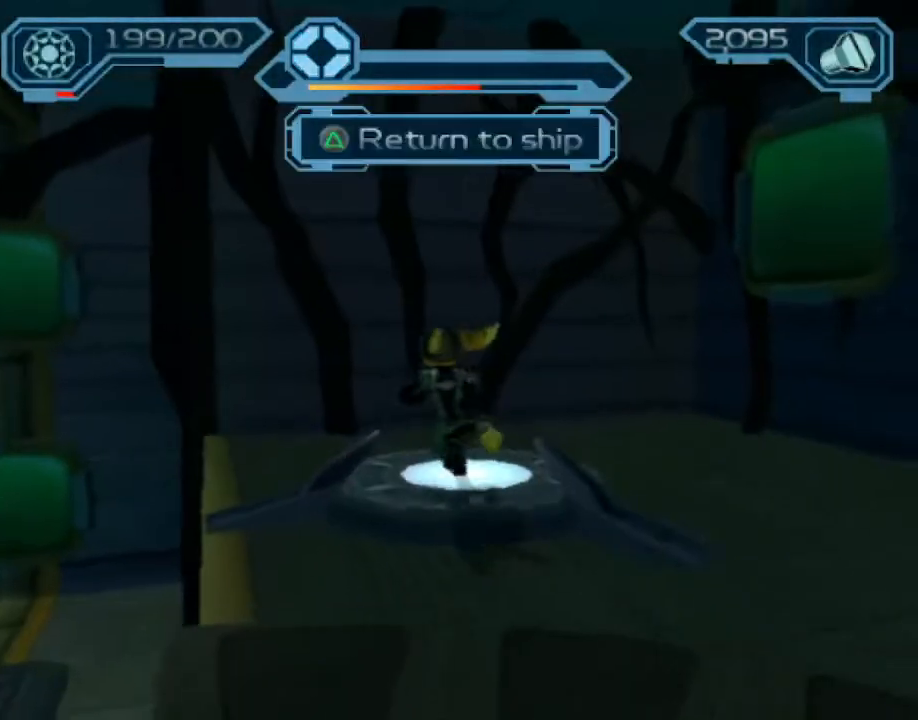
{"dt_ms": 500, "buttons": [], "left_stick": "center", "right_stick": "center", "events": [[50, "TRIANGLE", "up"]]}
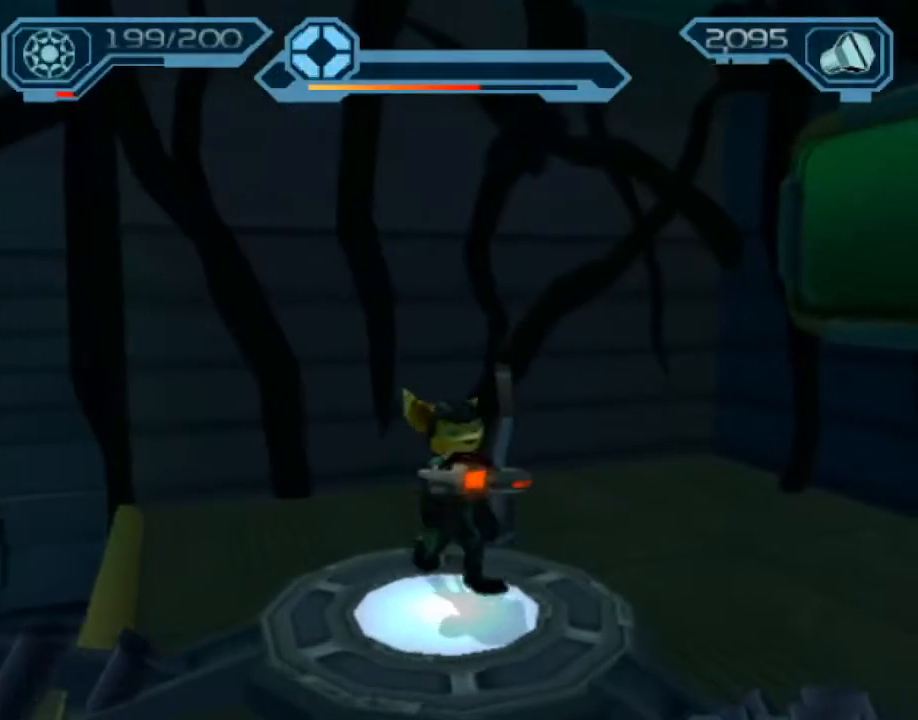
{"dt_ms": 500, "buttons": [], "left_stick": "center", "right_stick": "center", "events": []}
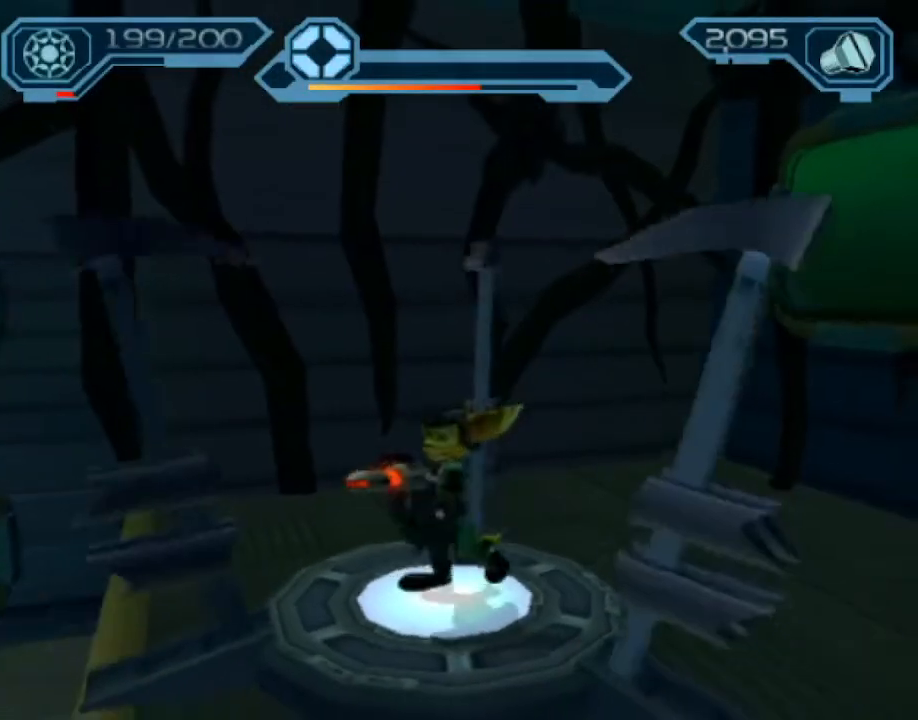
{"dt_ms": 500, "buttons": [], "left_stick": "up-right", "right_stick": "center", "events": [[233, "TRIANGLE", "down"], [283, "left_stick", "up-right"], [417, "TRIANGLE", "up"]]}
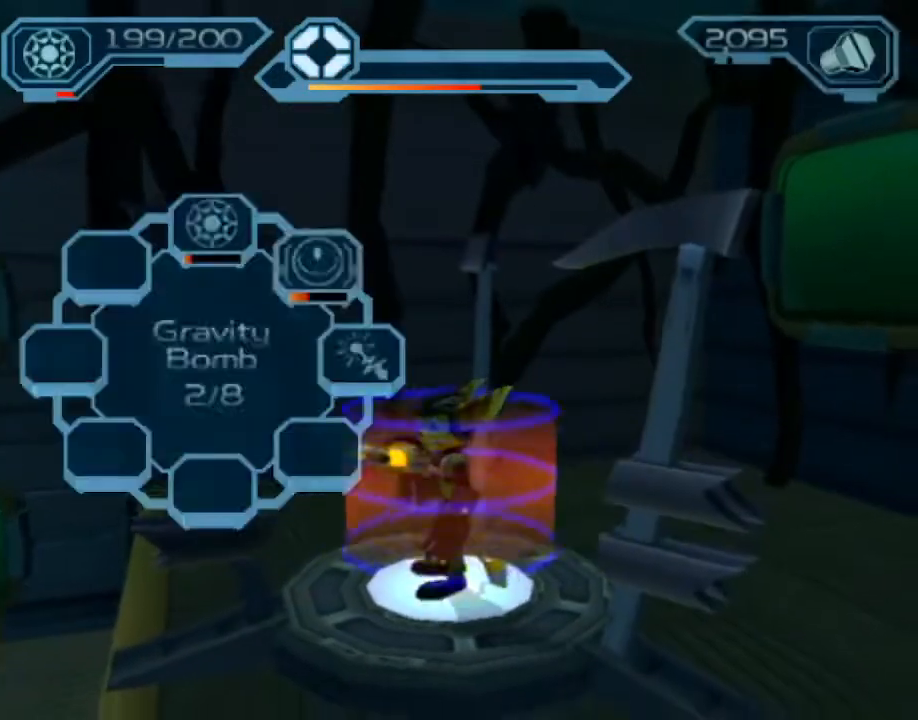
{"dt_ms": 500, "buttons": [], "left_stick": "down-left", "right_stick": "right", "events": [[33, "left_stick", "center"], [150, "left_stick", "down-left"], [150, "right_stick", "right"]]}
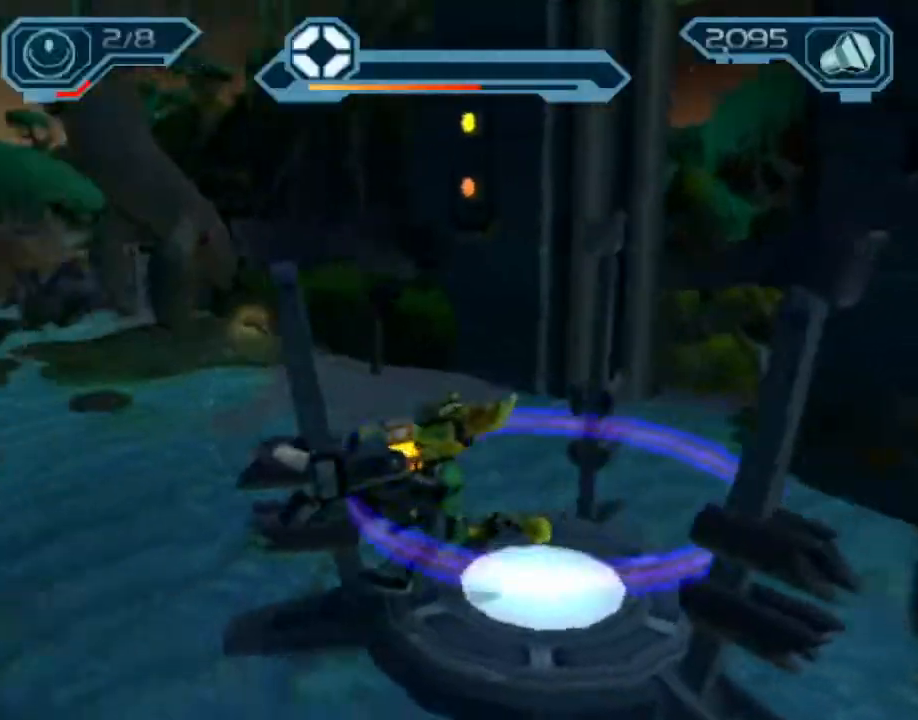
{"dt_ms": 500, "buttons": ["CROSS", "R1"], "left_stick": "up-left", "right_stick": "center"}
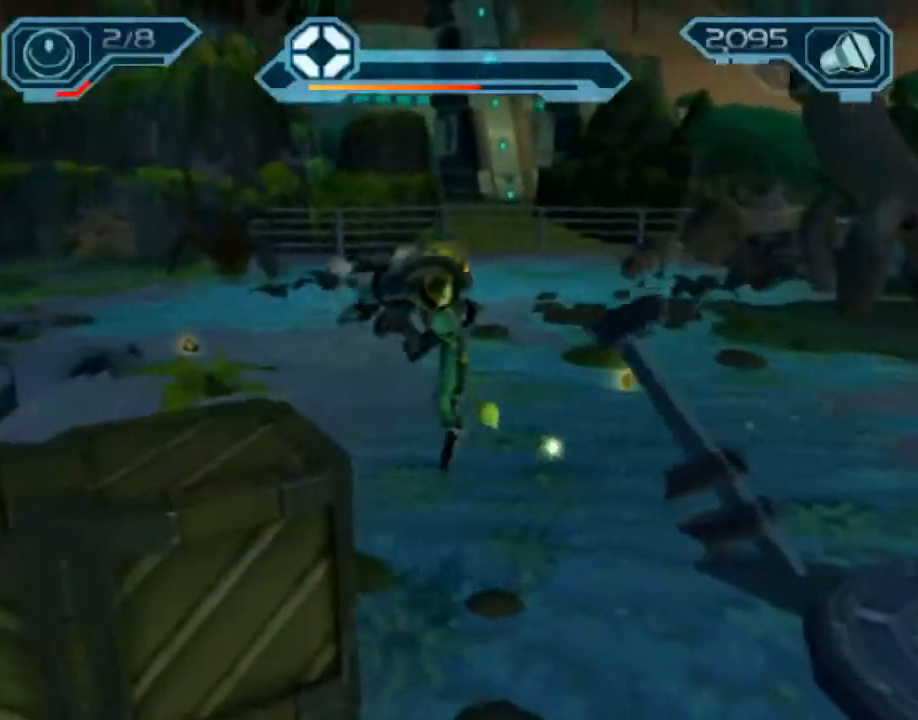
{"dt_ms": 1000, "buttons": [], "left_stick": "up-left", "right_stick": "center"}
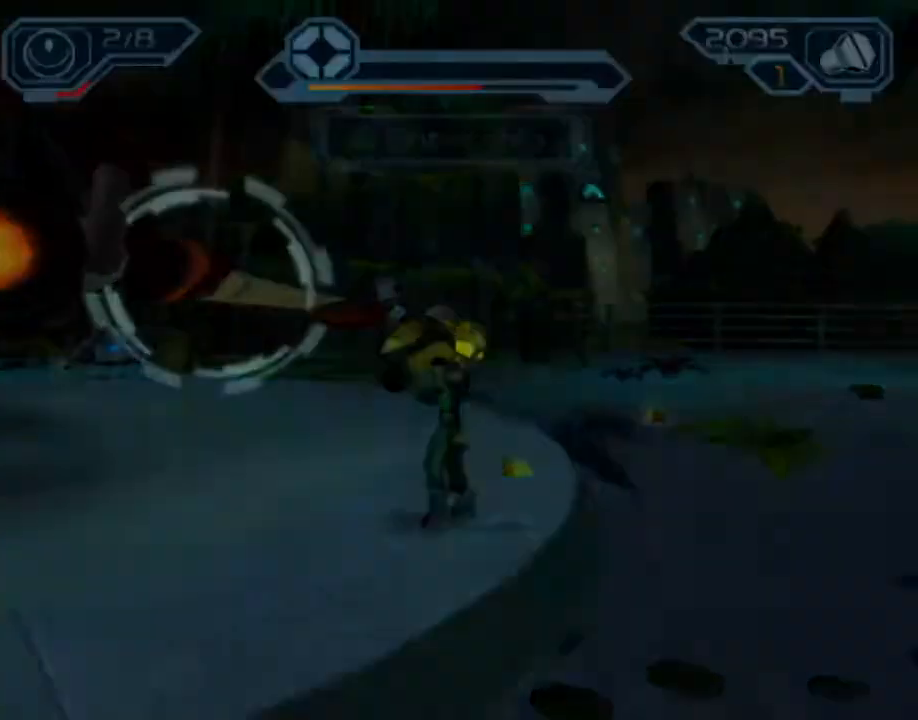
{"dt_ms": 500, "buttons": [], "left_stick": "center", "right_stick": "center", "events": [[17, "TRIANGLE", "down"], [50, "TRIANGLE", "up"], [67, "left_stick", "center"], [133, "CROSS", "down"], [200, "CROSS", "up"], [267, "CROSS", "down"], [333, "CROSS", "up"], [400, "CROSS", "down"], [467, "CROSS", "up"]]}
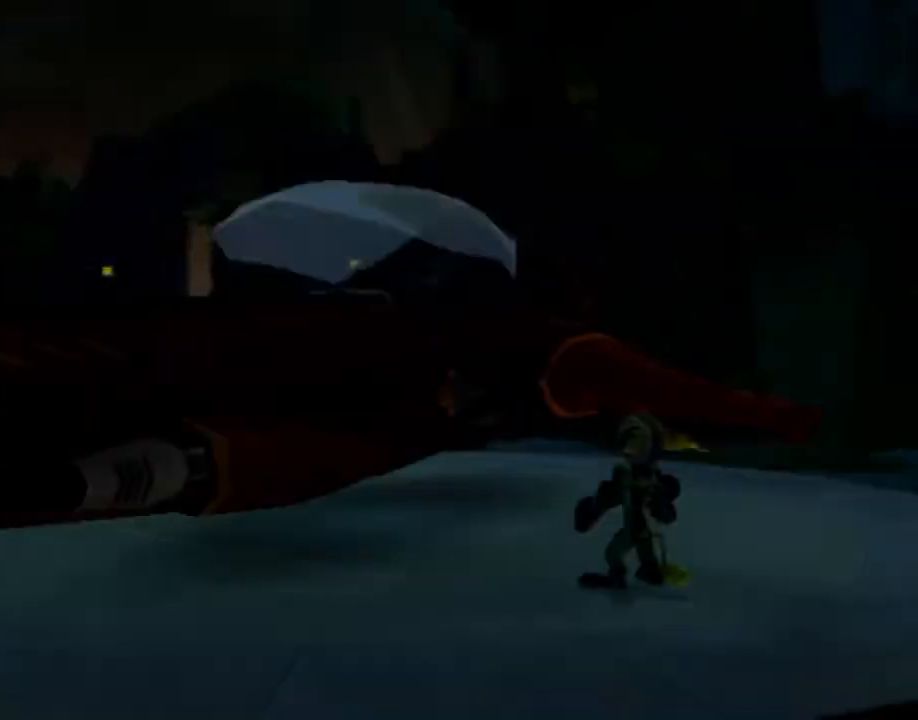
{"dt_ms": 500, "buttons": [], "left_stick": "center", "right_stick": "center", "events": [[33, "CROSS", "down"], [100, "CROSS", "up"], [150, "CROSS", "down"], [217, "CROSS", "up"]]}
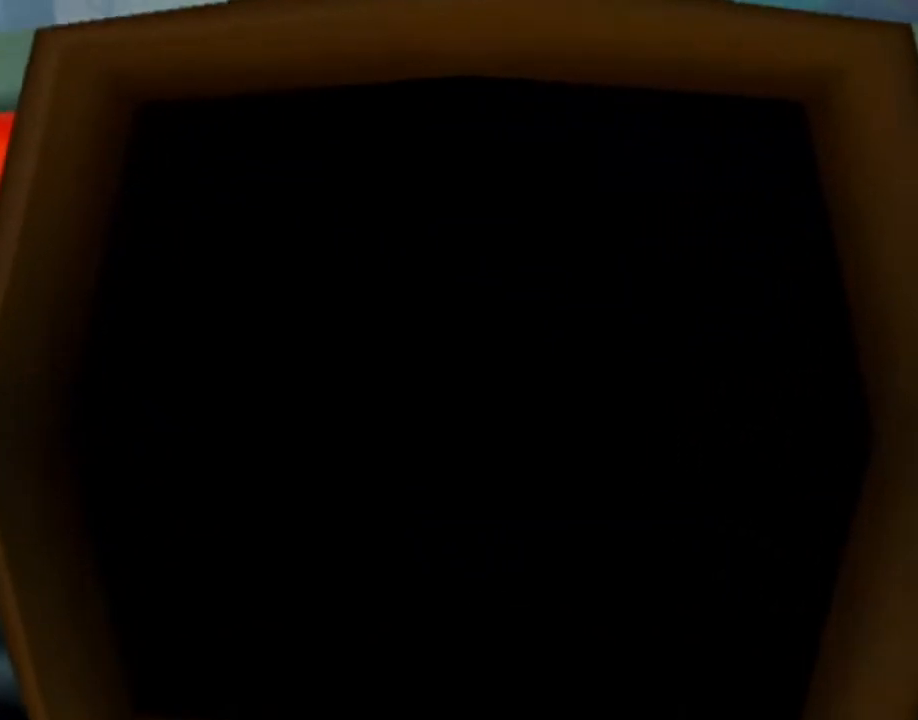
{"dt_ms": 500, "buttons": [], "left_stick": "center", "right_stick": "center", "events": [[283, "DPAD_DOWN", "down"], [317, "CROSS", "down"], [333, "DPAD_DOWN", "up"], [367, "CROSS", "up"], [417, "CROSS", "down"], [483, "CROSS", "up"]]}
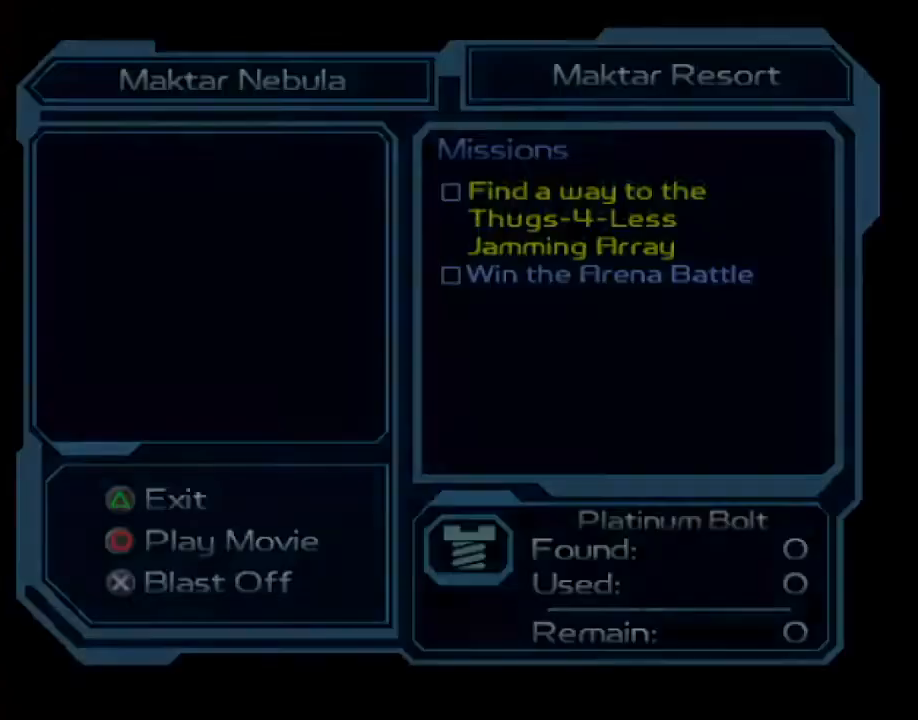
{"dt_ms": 500, "buttons": [], "left_stick": "center", "right_stick": "center", "events": [[33, "CROSS", "down"], [117, "CROSS", "up"], [167, "CROSS", "down"], [233, "CROSS", "up"], [300, "CROSS", "down"], [383, "CROSS", "up"], [417, "CROSS", "down"], [500, "CROSS", "up"]]}
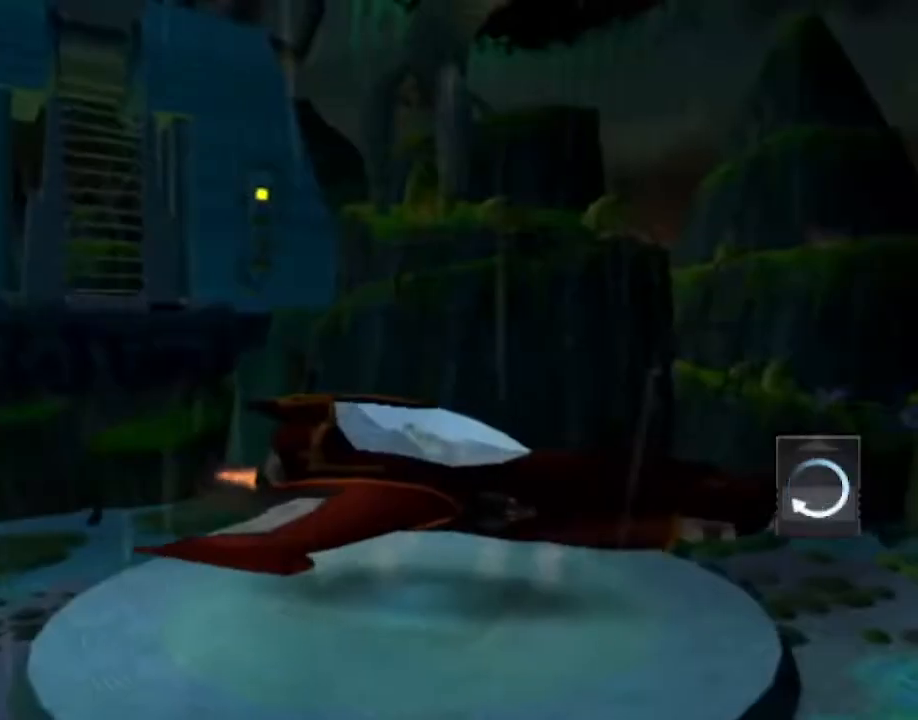
{"dt_ms": 500, "buttons": ["CROSS"], "left_stick": "center", "right_stick": "center"}
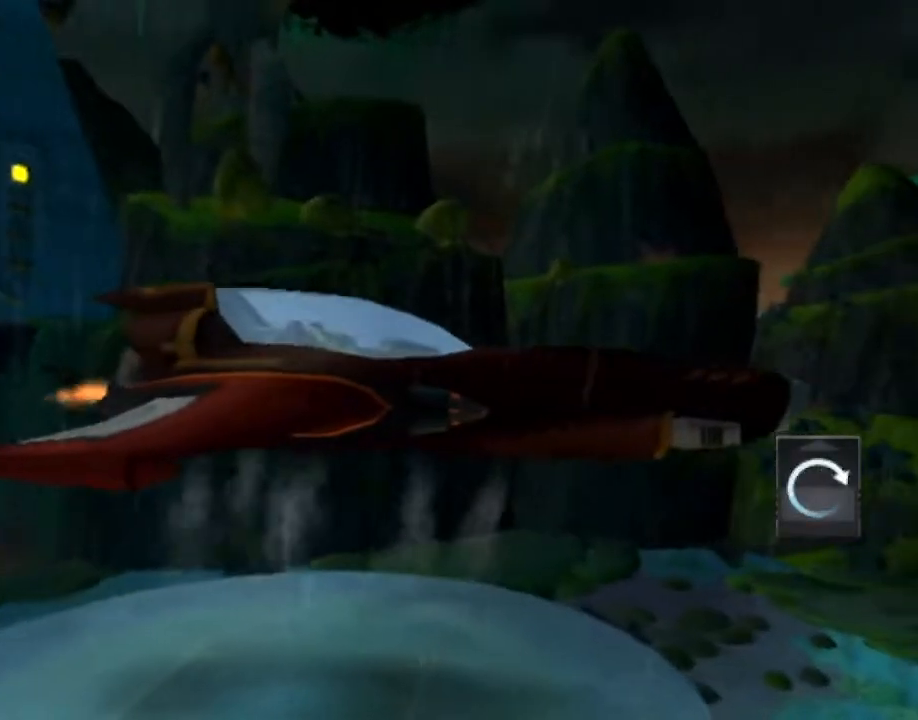
{"dt_ms": 500, "buttons": [], "left_stick": "center", "right_stick": "center", "events": [[67, "CROSS", "up"], [133, "CROSS", "down"], [200, "CROSS", "up"], [267, "CROSS", "down"], [333, "CROSS", "up"], [417, "CROSS", "down"], [467, "CROSS", "up"]]}
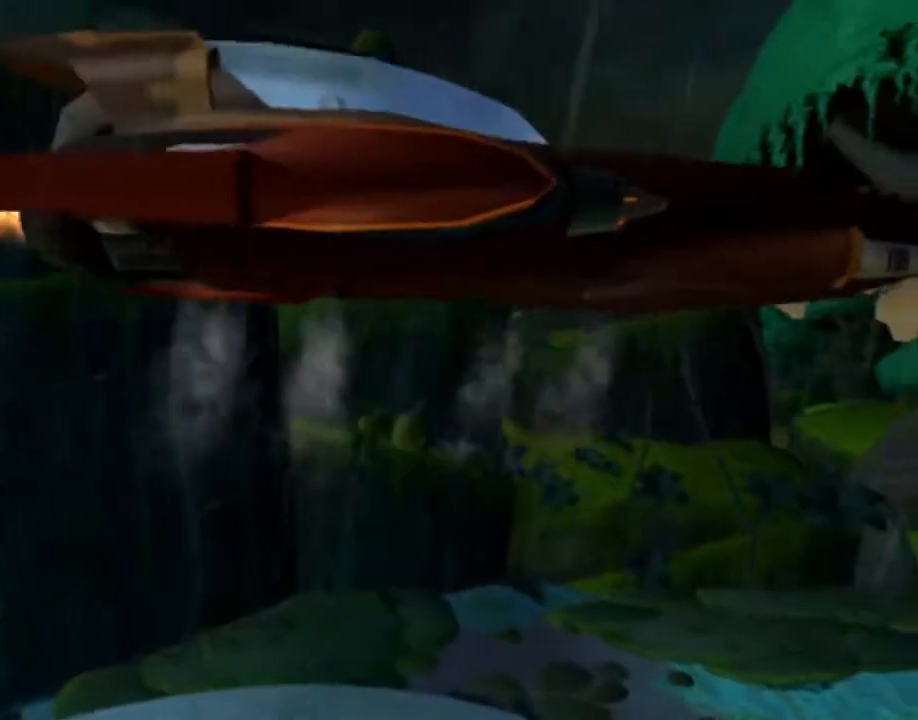
{"dt_ms": 500, "buttons": ["CROSS"], "left_stick": "center", "right_stick": "center", "events": [[50, "CROSS", "down"], [100, "CROSS", "up"], [183, "CROSS", "down"], [233, "CROSS", "up"], [300, "CROSS", "down"], [367, "CROSS", "up"], [417, "CROSS", "down"]]}
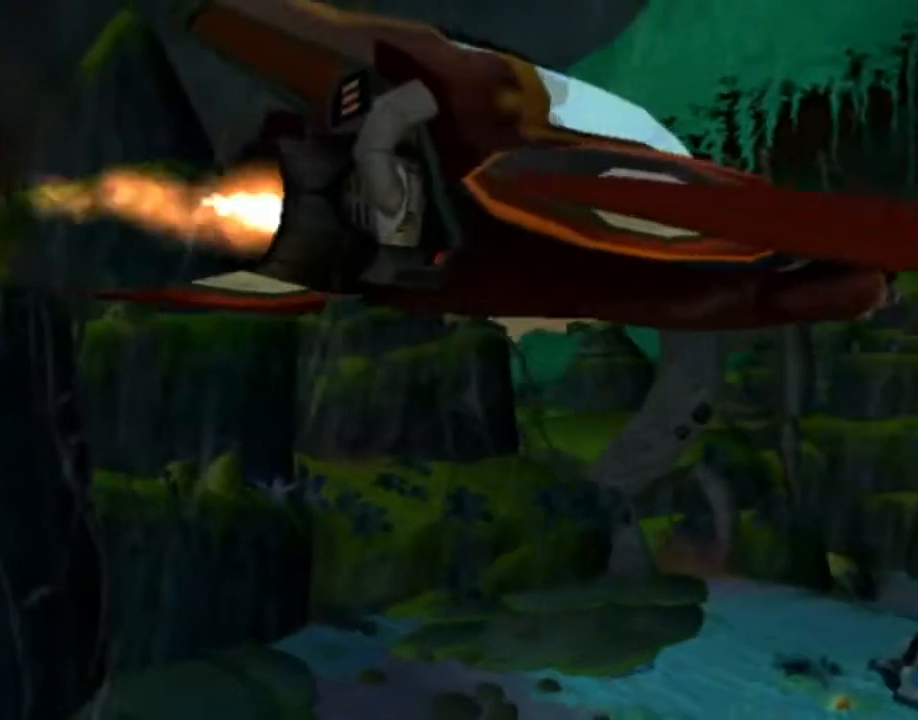
{"dt_ms": 500, "buttons": ["CROSS"], "left_stick": "center", "right_stick": "center", "events": [[17, "CROSS", "up"], [67, "CROSS", "down"], [133, "CROSS", "up"], [200, "CROSS", "down"], [267, "CROSS", "up"], [333, "CROSS", "down"], [400, "CROSS", "up"], [450, "CROSS", "down"]]}
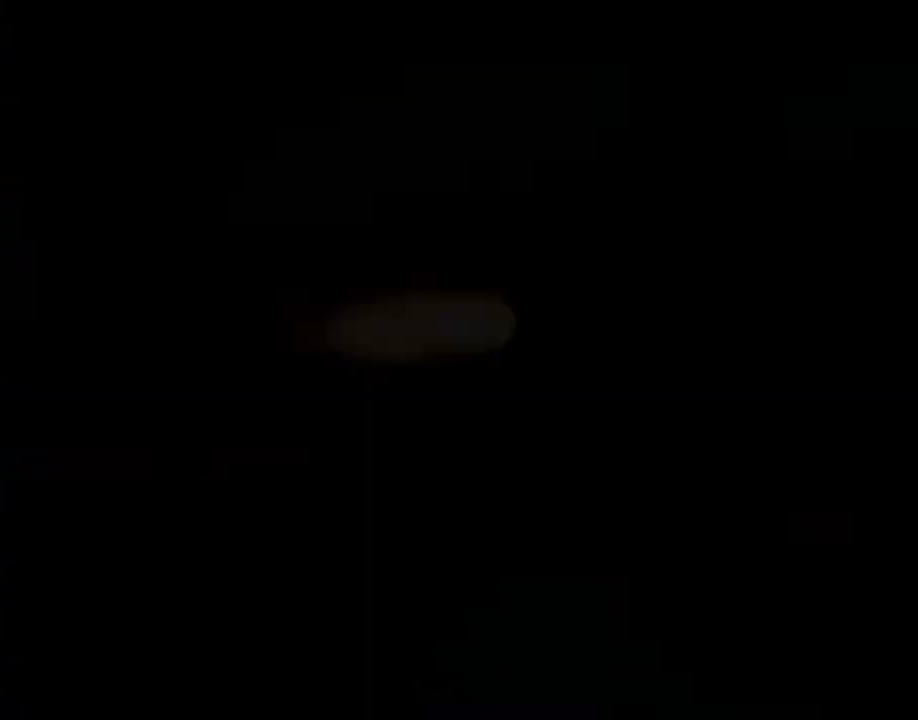
{"dt_ms": 500, "buttons": [], "left_stick": "center", "right_stick": "center", "events": [[33, "CROSS", "up"], [100, "CROSS", "down"], [167, "CROSS", "up"]]}